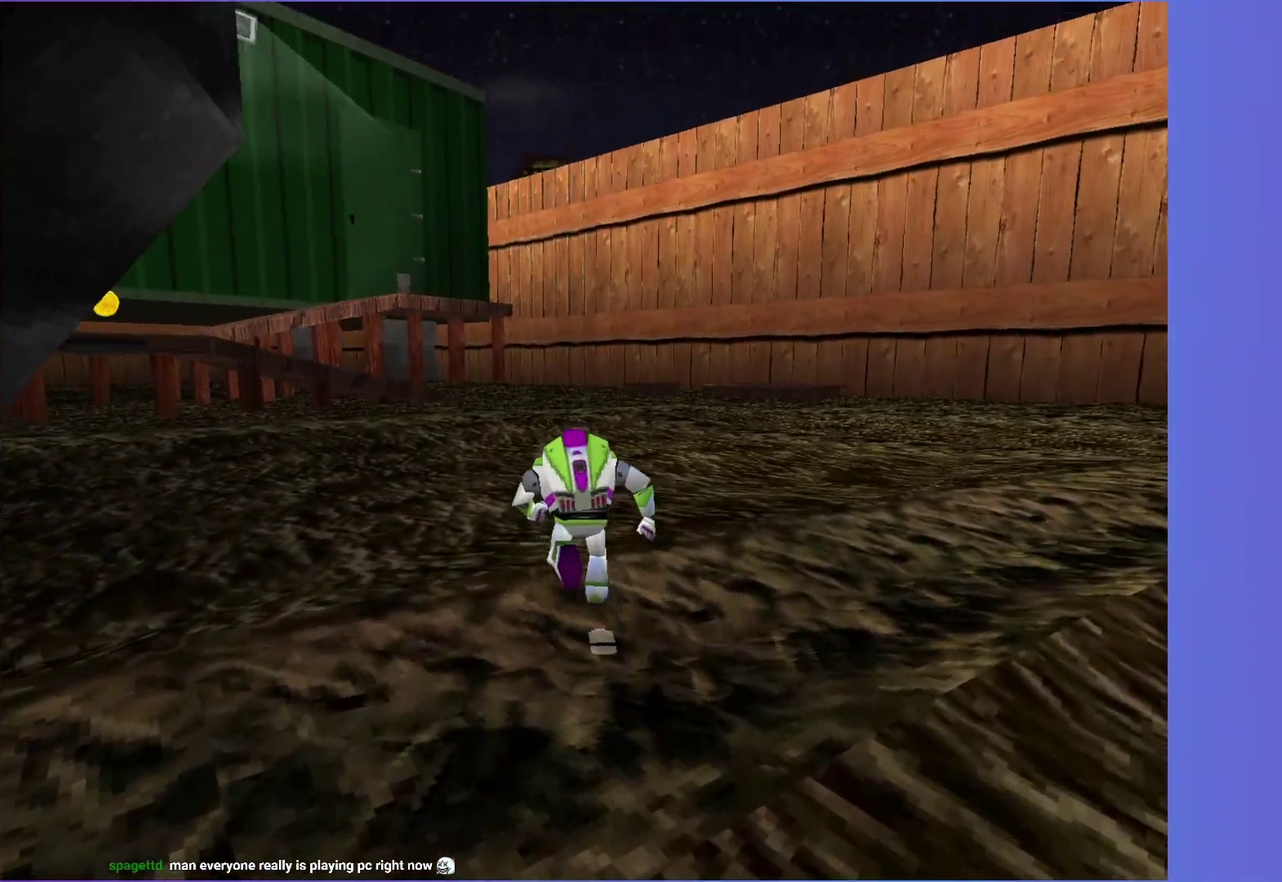
Gameplay with a controller (Xbox layout); each line is a JSON object with the inputs held at the frame after it. "events" lists button and stick changes between this image and that frame as [ms after this image, input, new state], when the widget could be followed in between. Not read: L3 R3.
{"buttons": [], "left_stick": "up-left", "right_stick": "center", "events": [[67, "left_stick", "up-left"]]}
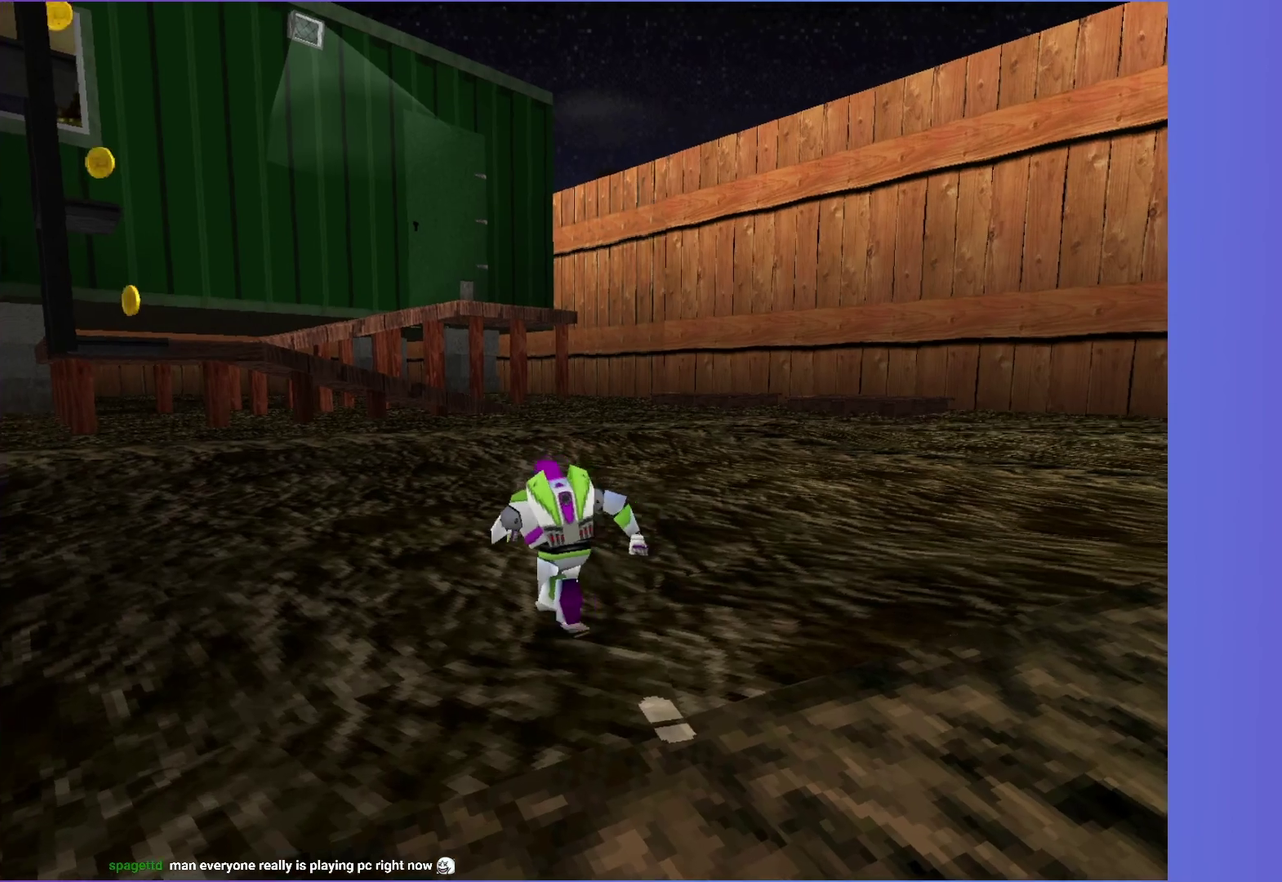
{"buttons": [], "left_stick": "up-left", "right_stick": "center", "events": [[200, "left_stick", "up"], [500, "left_stick", "up-left"]]}
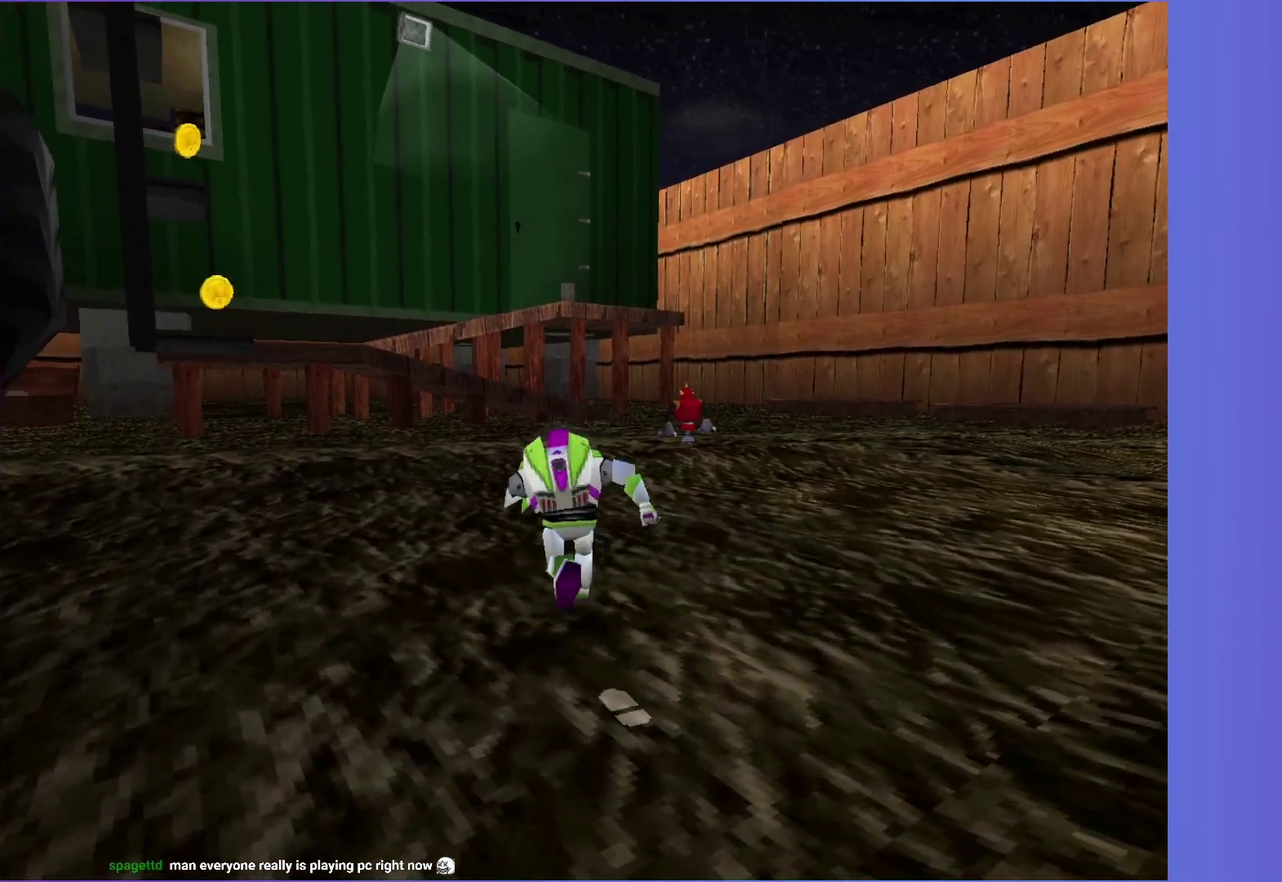
{"buttons": [], "left_stick": "up", "right_stick": "center", "events": [[333, "left_stick", "up"]]}
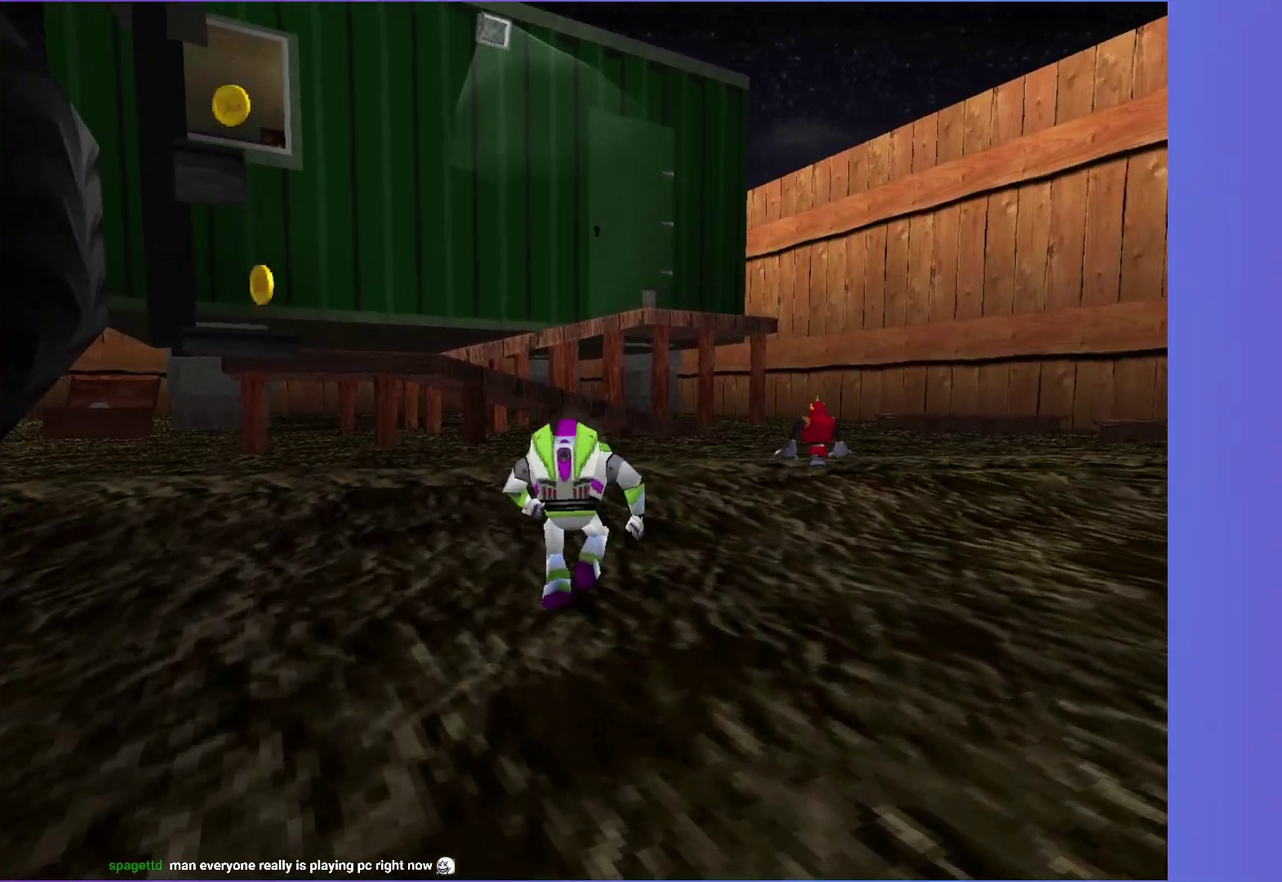
{"buttons": [], "left_stick": "up", "right_stick": "center", "events": [[283, "left_stick", "up-left"], [417, "left_stick", "up"]]}
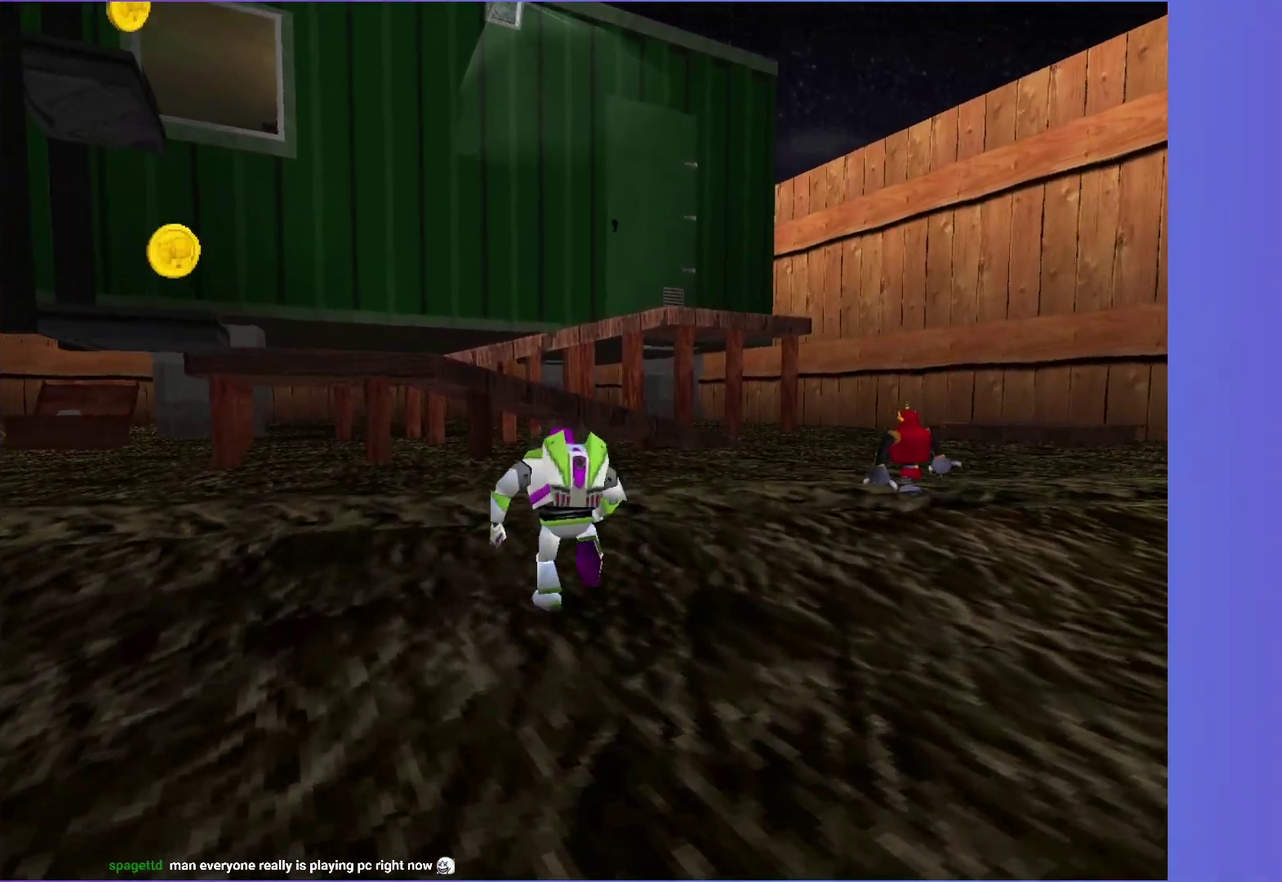
{"buttons": [], "left_stick": "up", "right_stick": "center", "events": []}
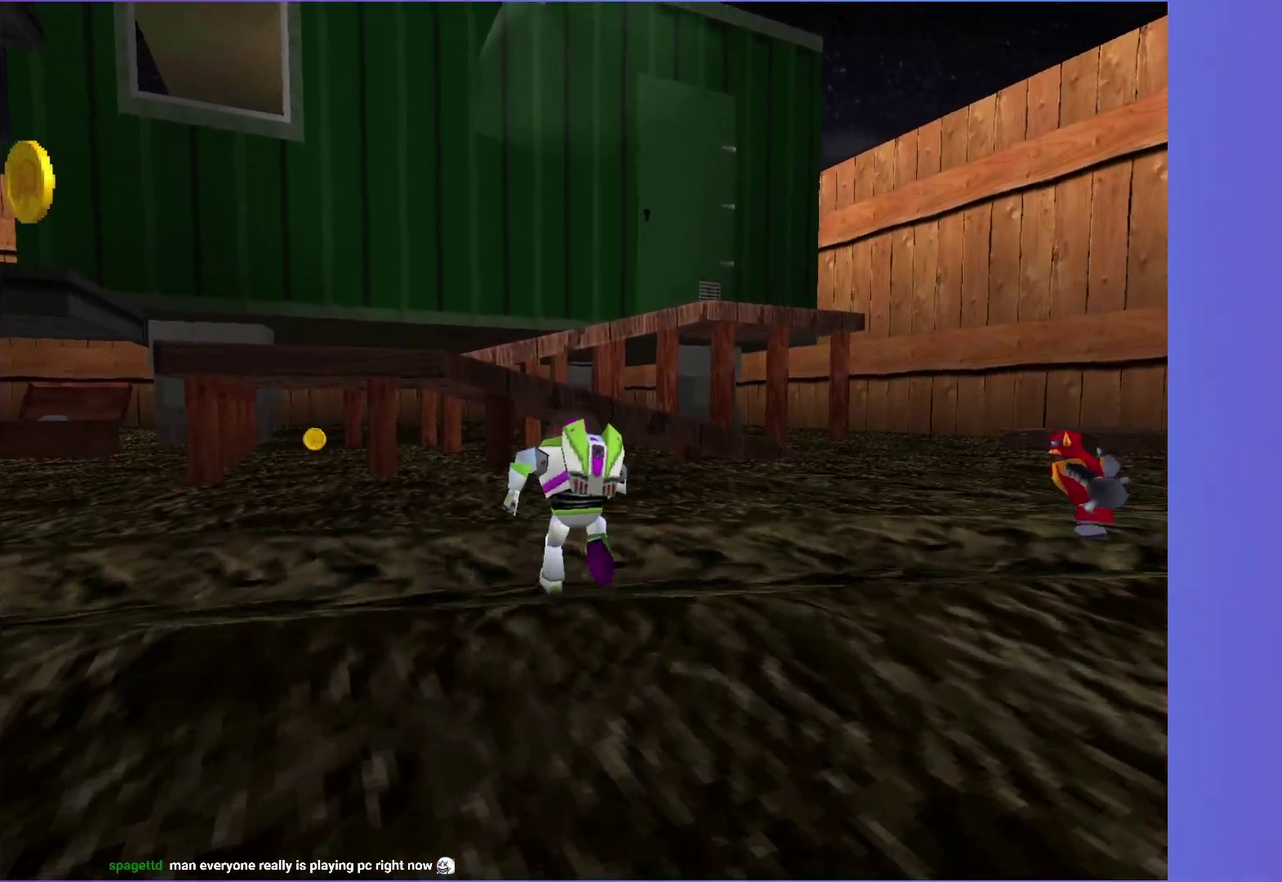
{"buttons": [], "left_stick": "up", "right_stick": "center", "events": []}
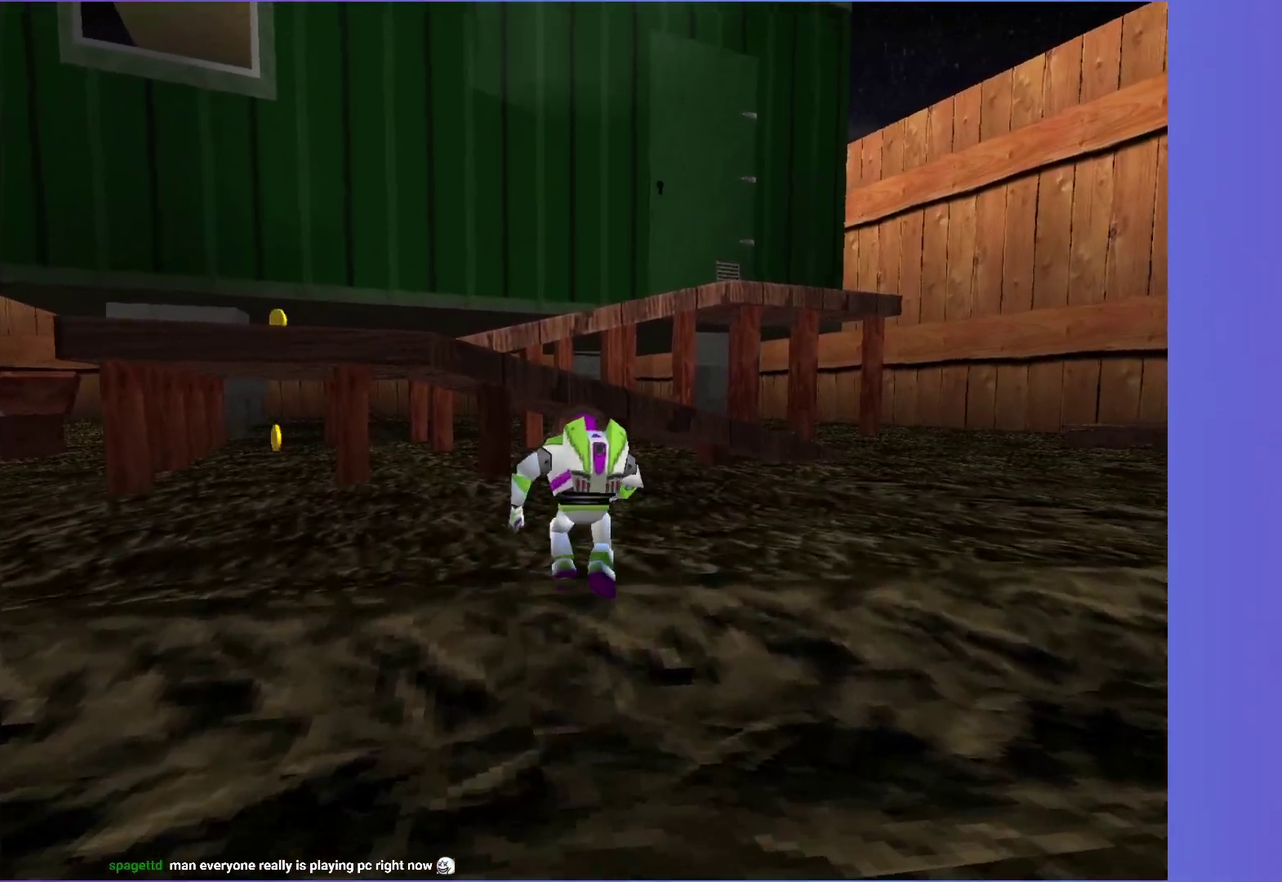
{"buttons": [], "left_stick": "up", "right_stick": "center", "events": []}
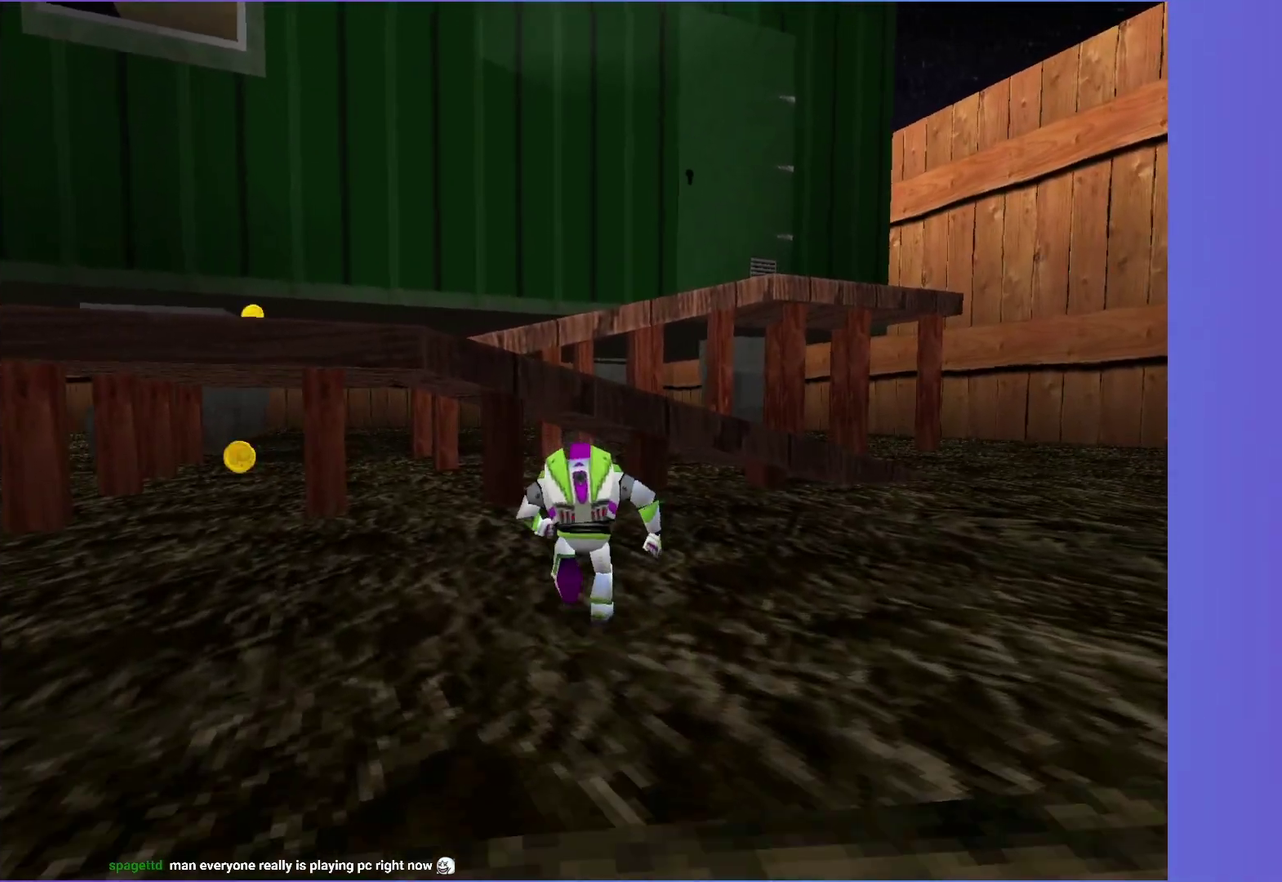
{"buttons": ["A"], "left_stick": "up", "right_stick": "center", "events": [[400, "A", "down"]]}
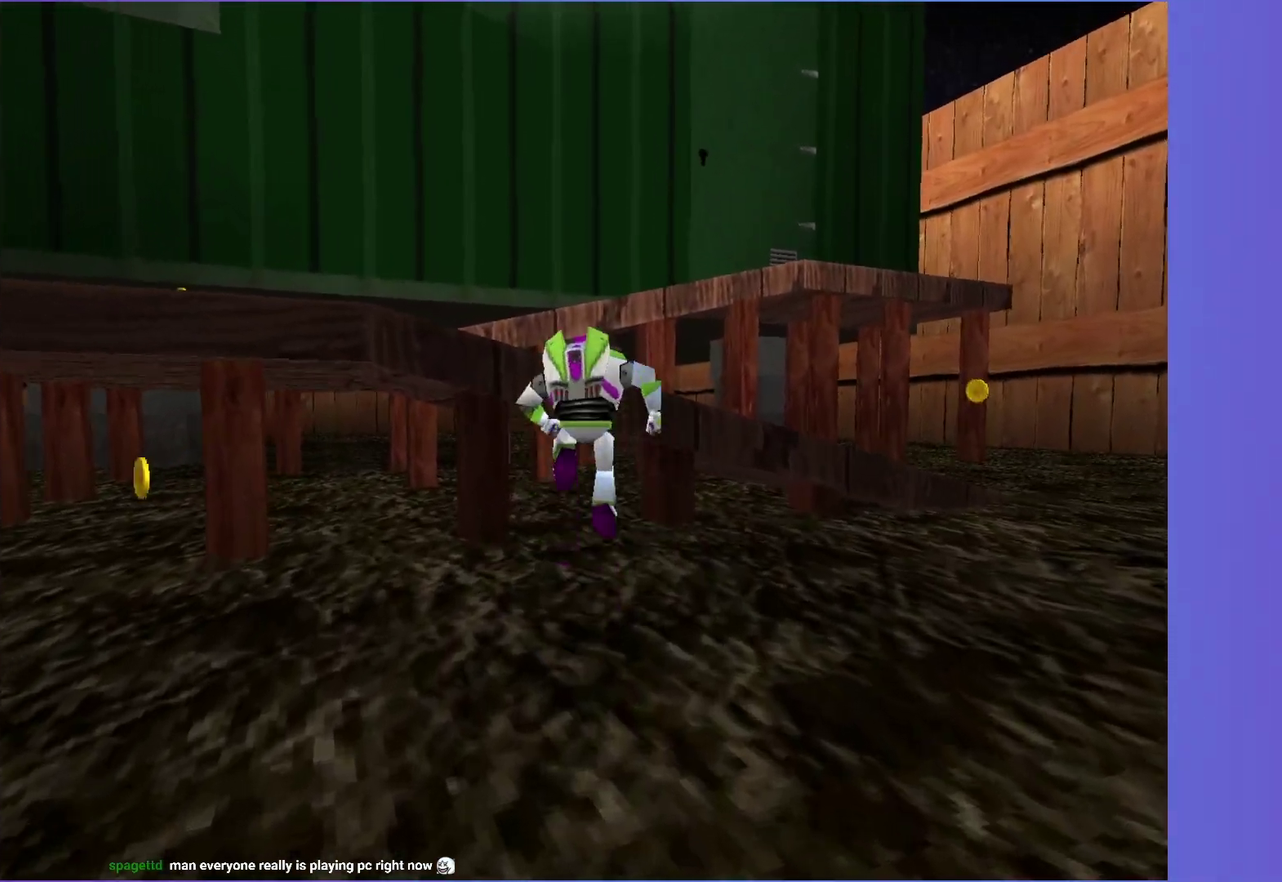
{"buttons": ["A"], "left_stick": "up", "right_stick": "center", "events": [[150, "A", "up"], [333, "A", "down"]]}
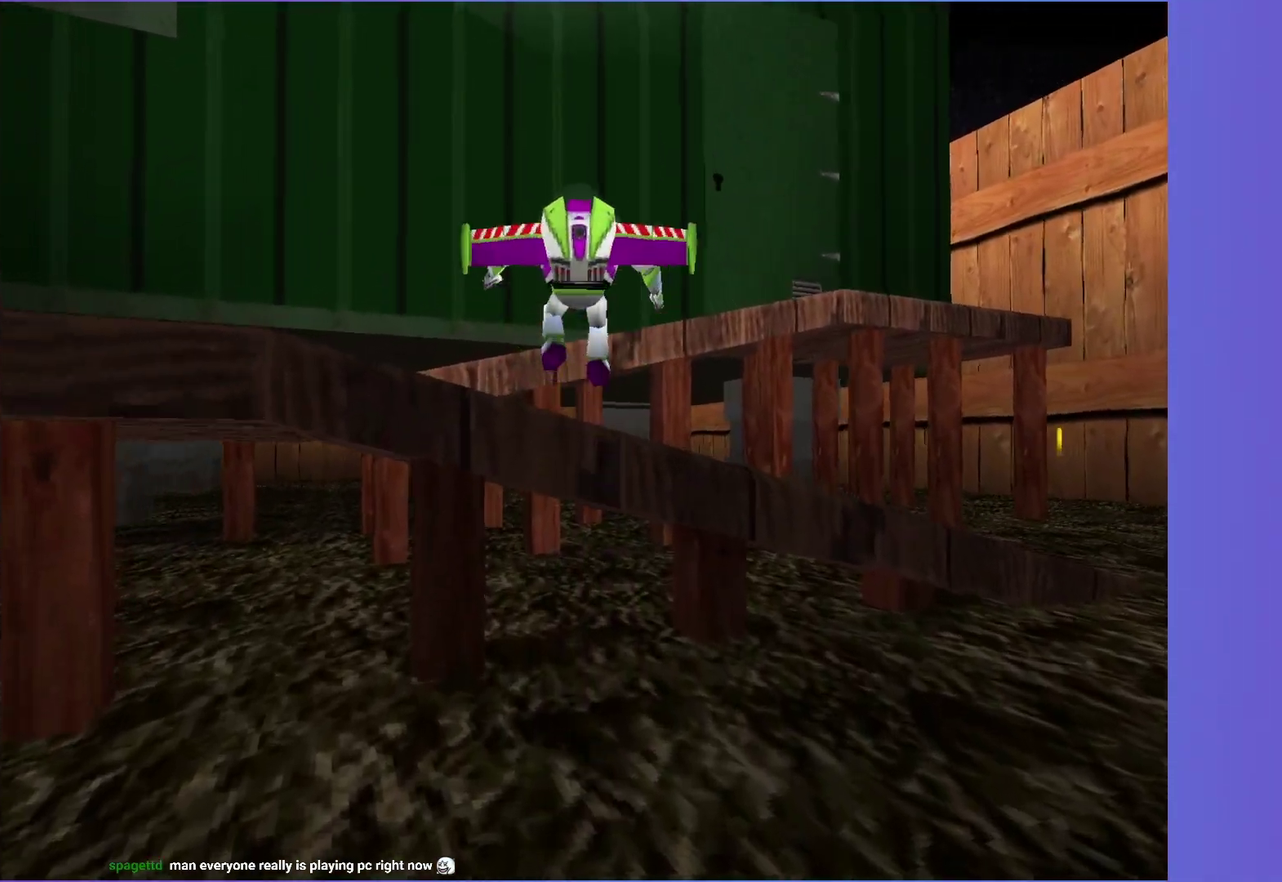
{"buttons": [], "left_stick": "up", "right_stick": "center", "events": [[100, "left_stick", "up-left"], [283, "A", "up"], [333, "left_stick", "up"], [433, "left_stick", "up-right"], [500, "left_stick", "up"]]}
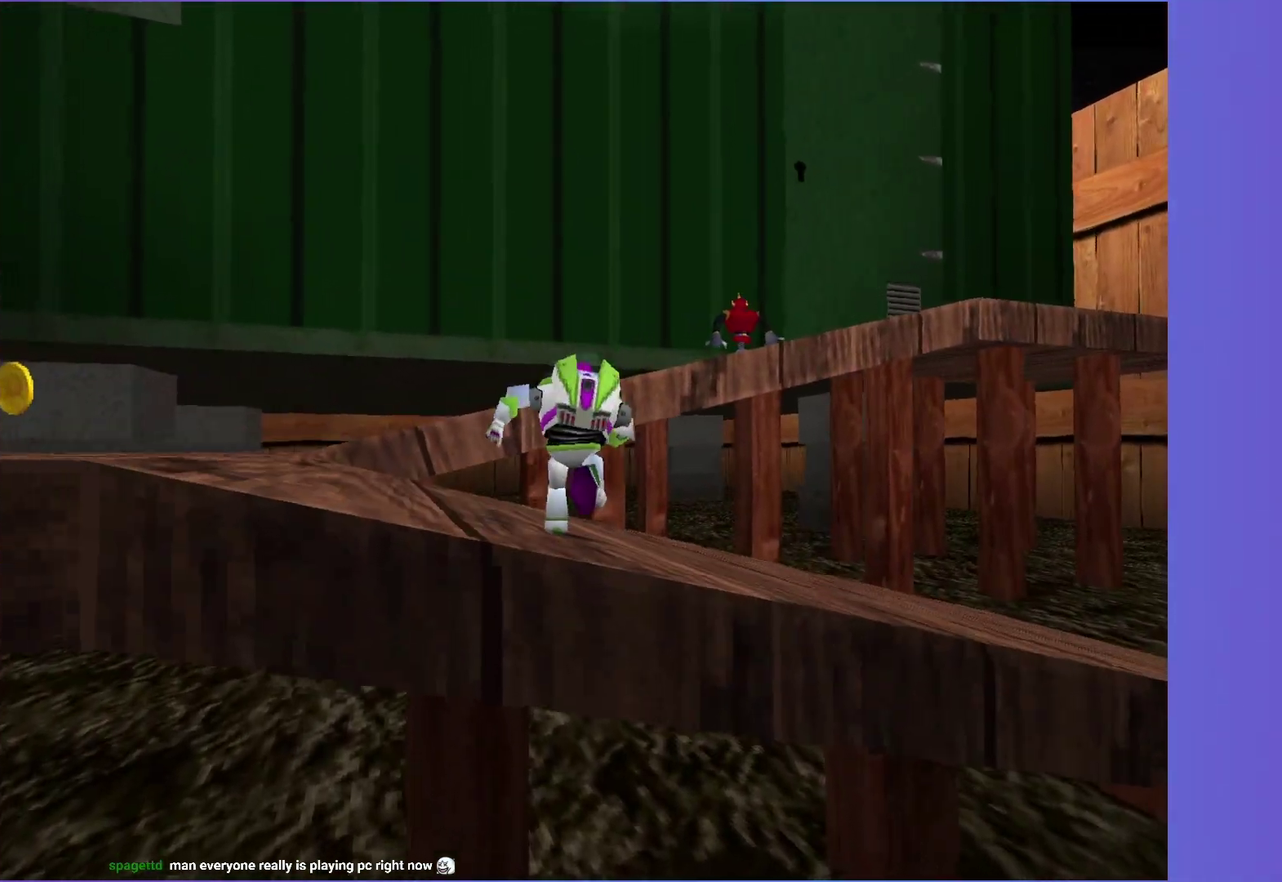
{"buttons": [], "left_stick": "up", "right_stick": "center", "events": [[117, "A", "down"], [383, "A", "up"]]}
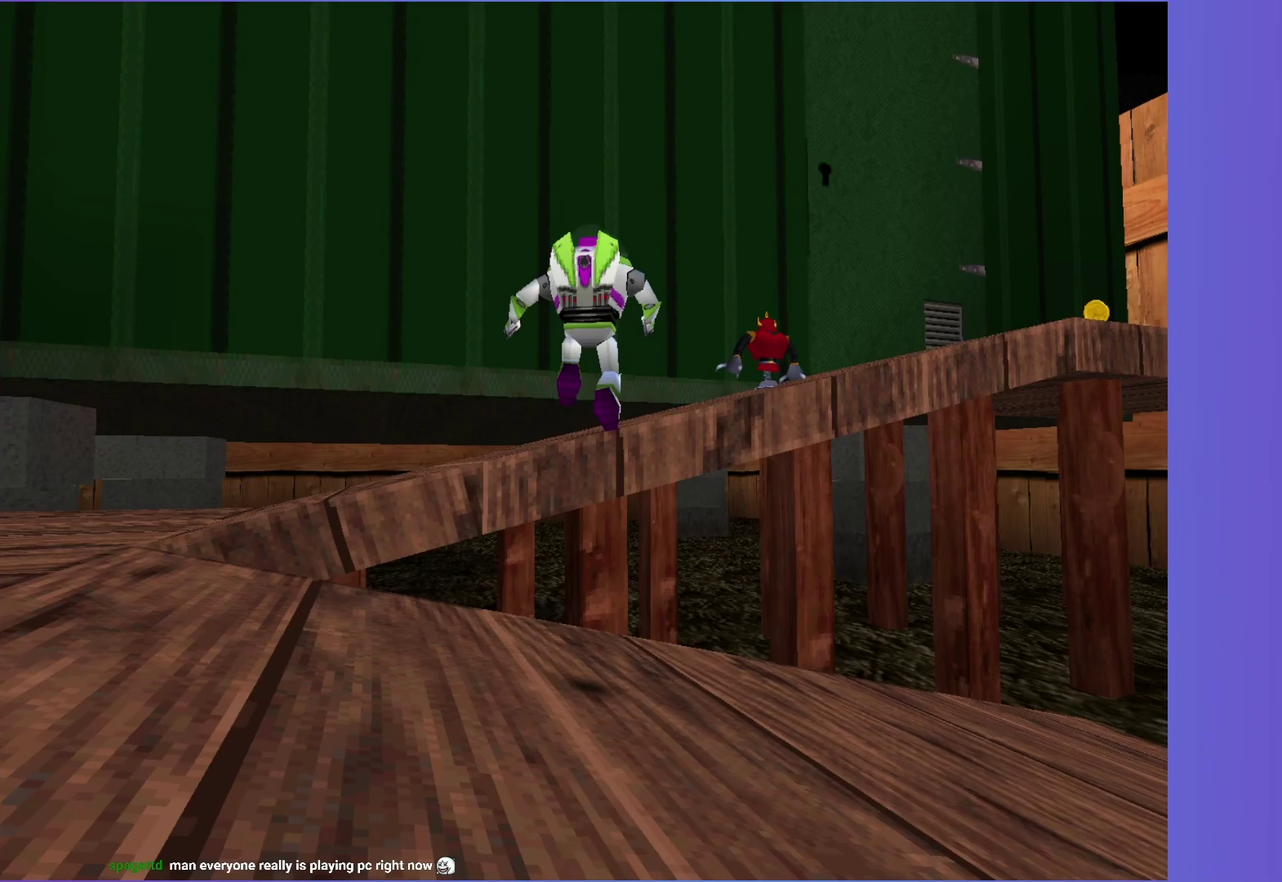
{"buttons": ["A"], "left_stick": "up-right", "right_stick": "center", "events": [[83, "left_stick", "up-right"], [133, "A", "down"]]}
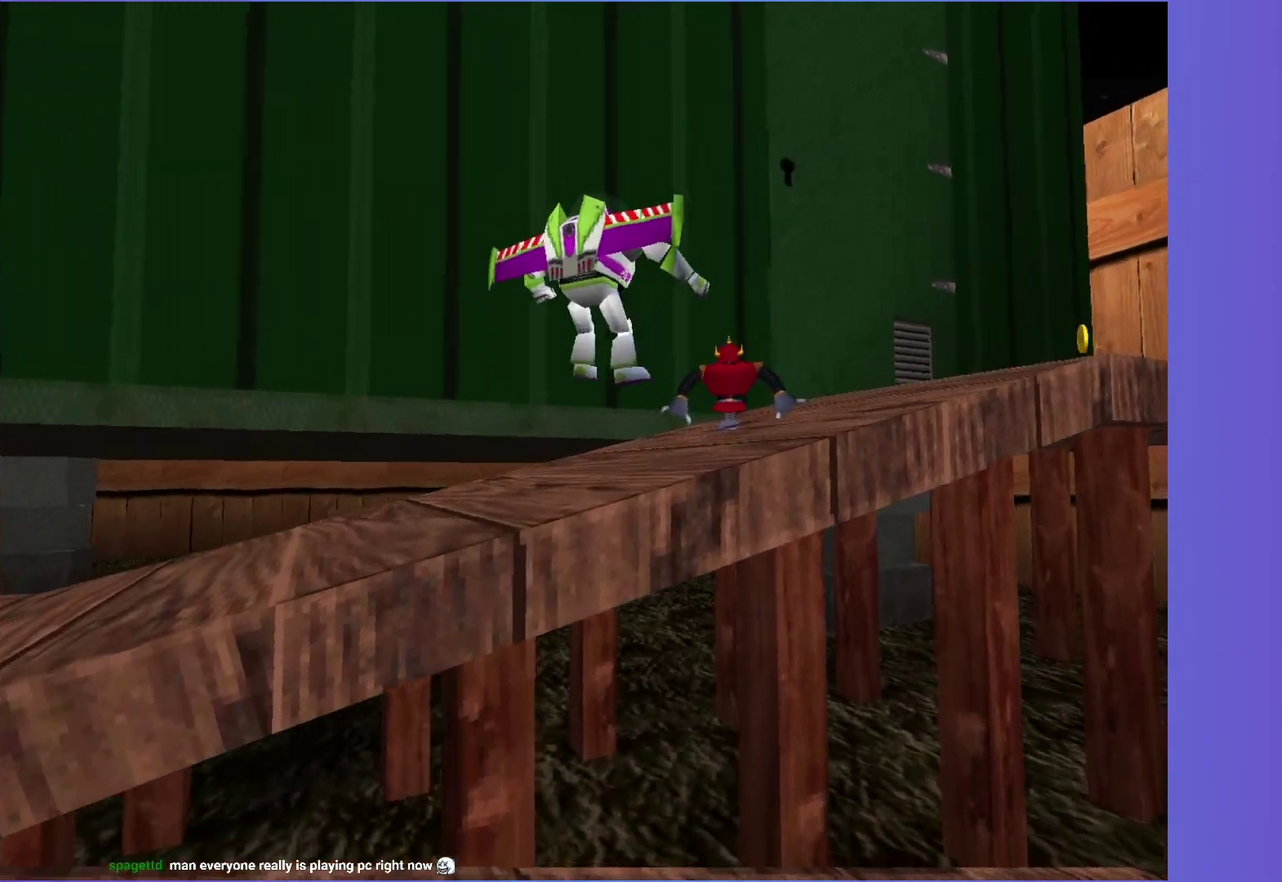
{"buttons": [], "left_stick": "up", "right_stick": "center", "events": [[17, "A", "up"], [200, "A", "down"], [417, "left_stick", "up"], [467, "A", "up"]]}
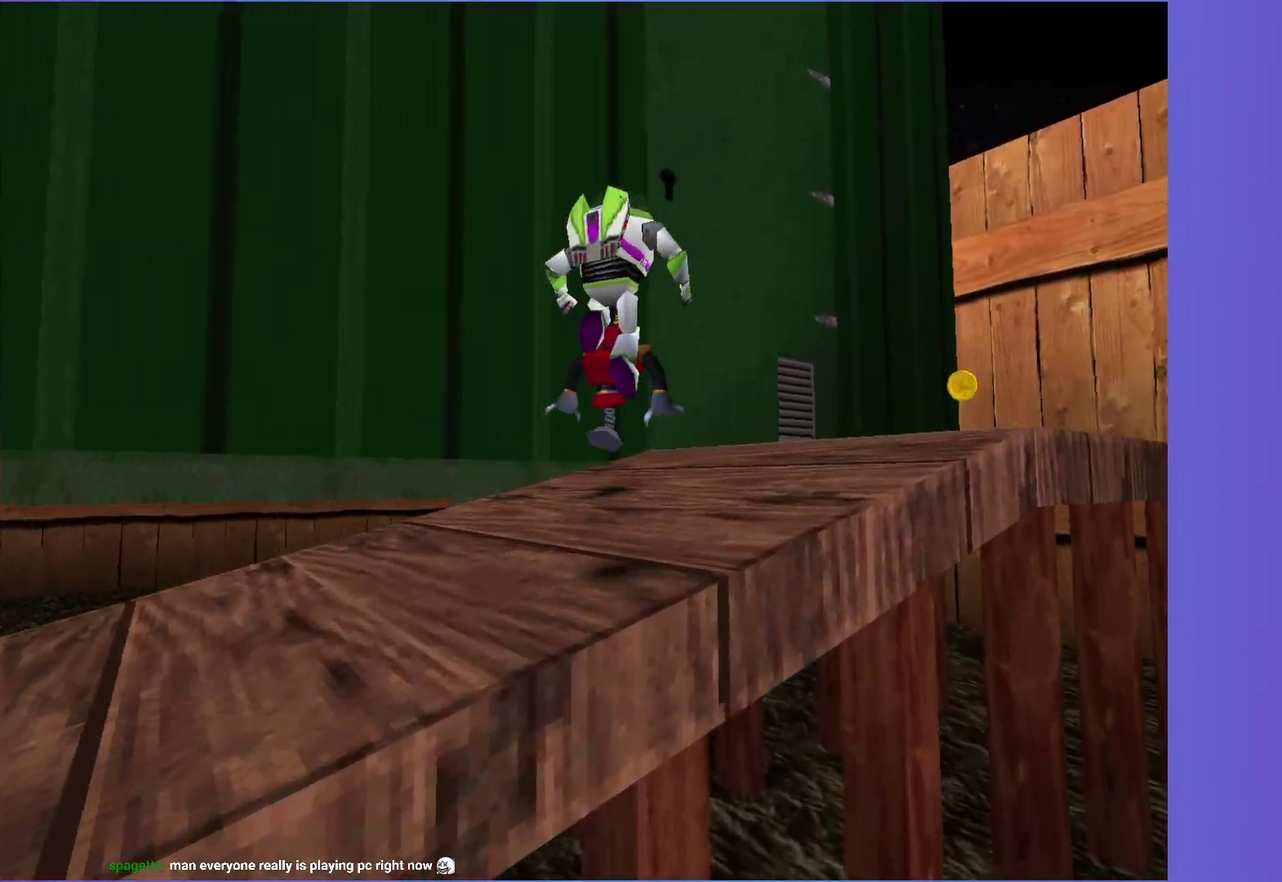
{"buttons": ["A"], "left_stick": "up", "right_stick": "center", "events": [[500, "A", "down"]]}
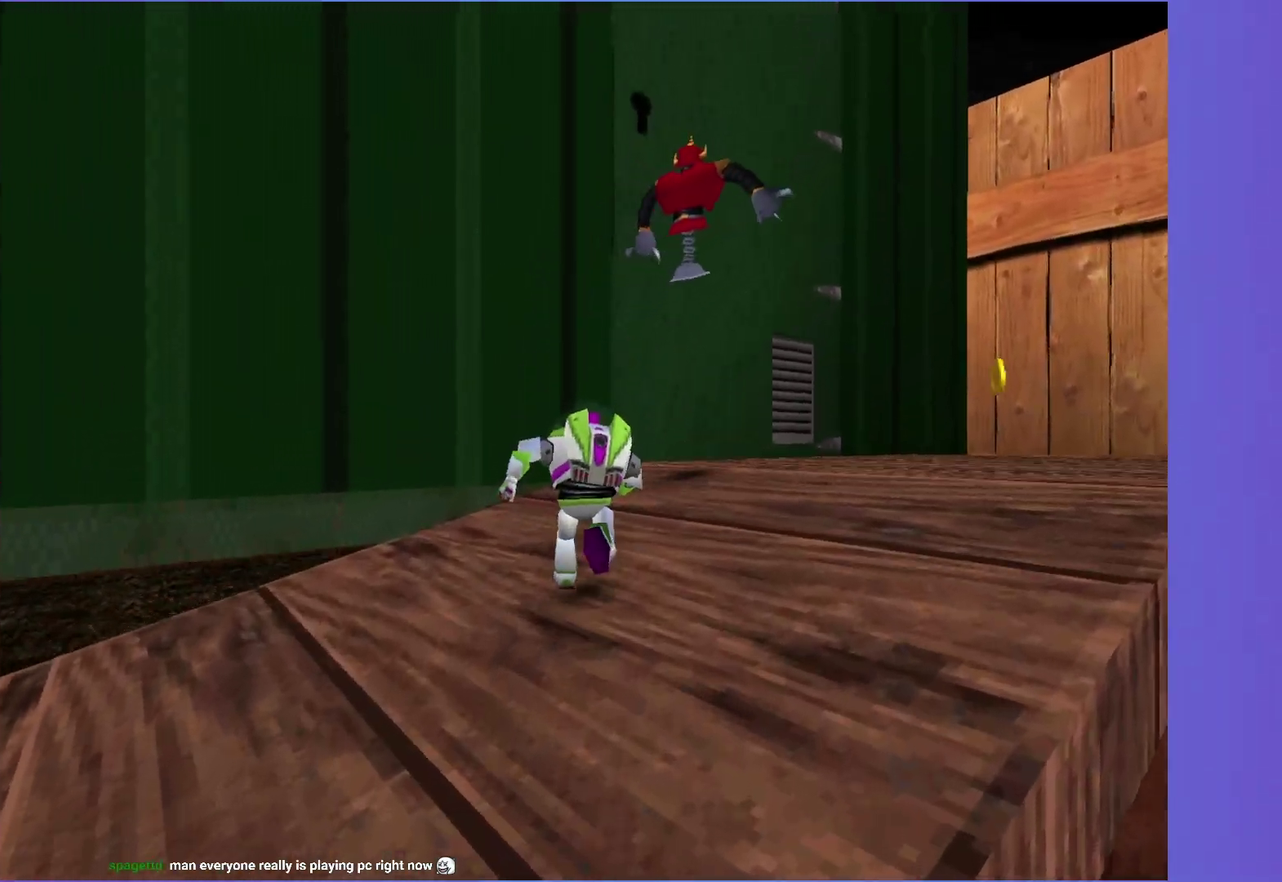
{"buttons": ["A"], "left_stick": "up-right", "right_stick": "center", "events": [[167, "left_stick", "up-right"], [183, "A", "up"], [450, "A", "down"]]}
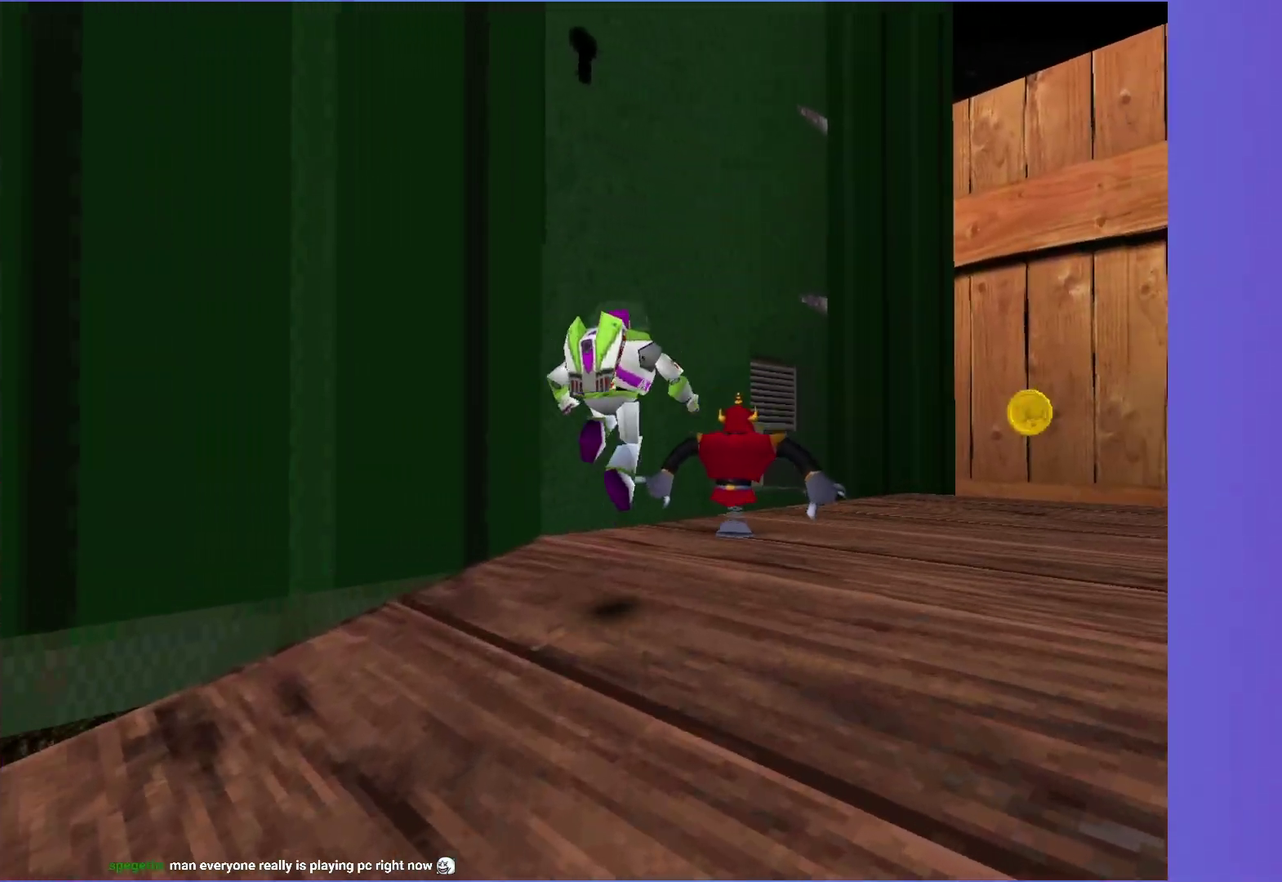
{"buttons": ["A"], "left_stick": "up-right", "right_stick": "center", "events": []}
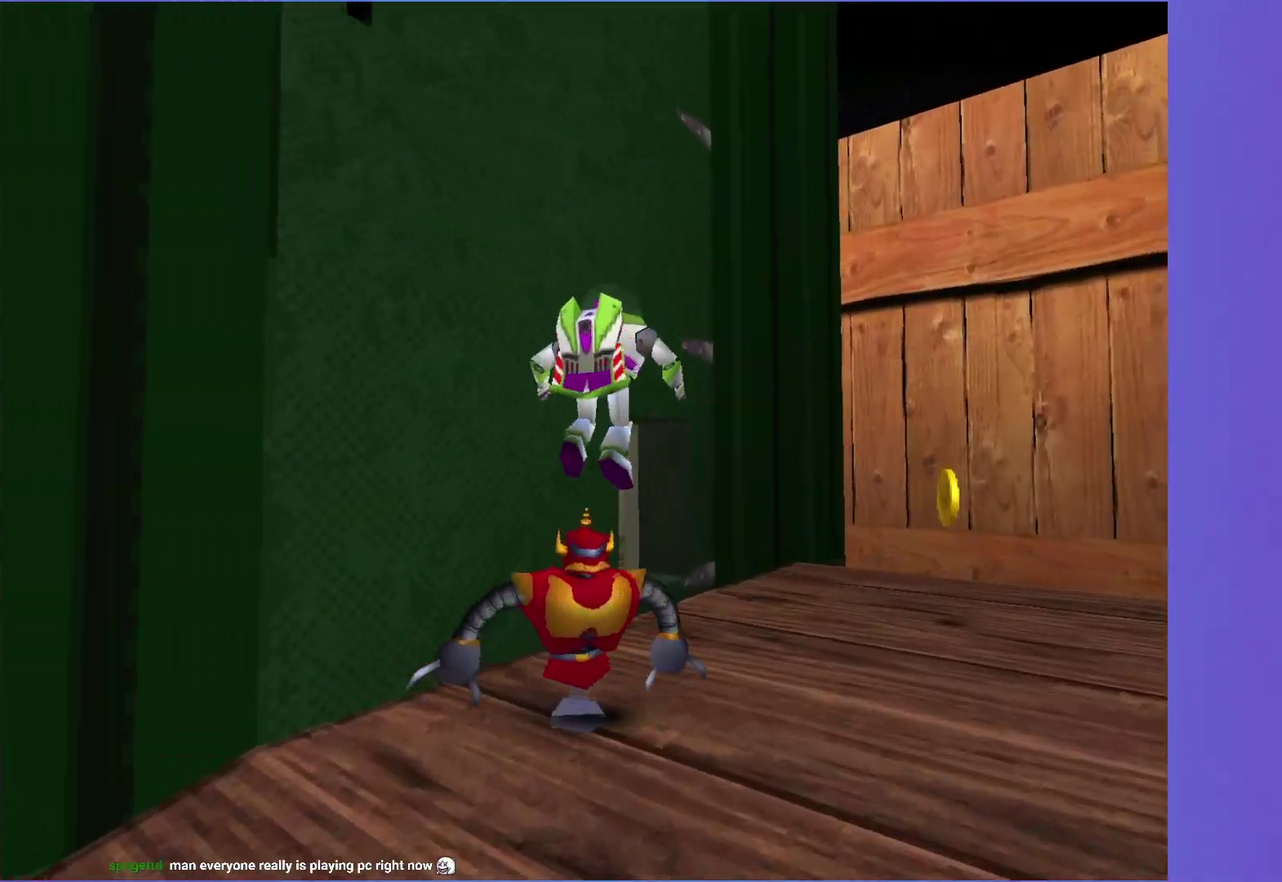
{"buttons": ["A"], "left_stick": "up-left", "right_stick": "center", "events": [[83, "A", "up"], [250, "left_stick", "up"], [383, "left_stick", "up-left"], [433, "A", "down"]]}
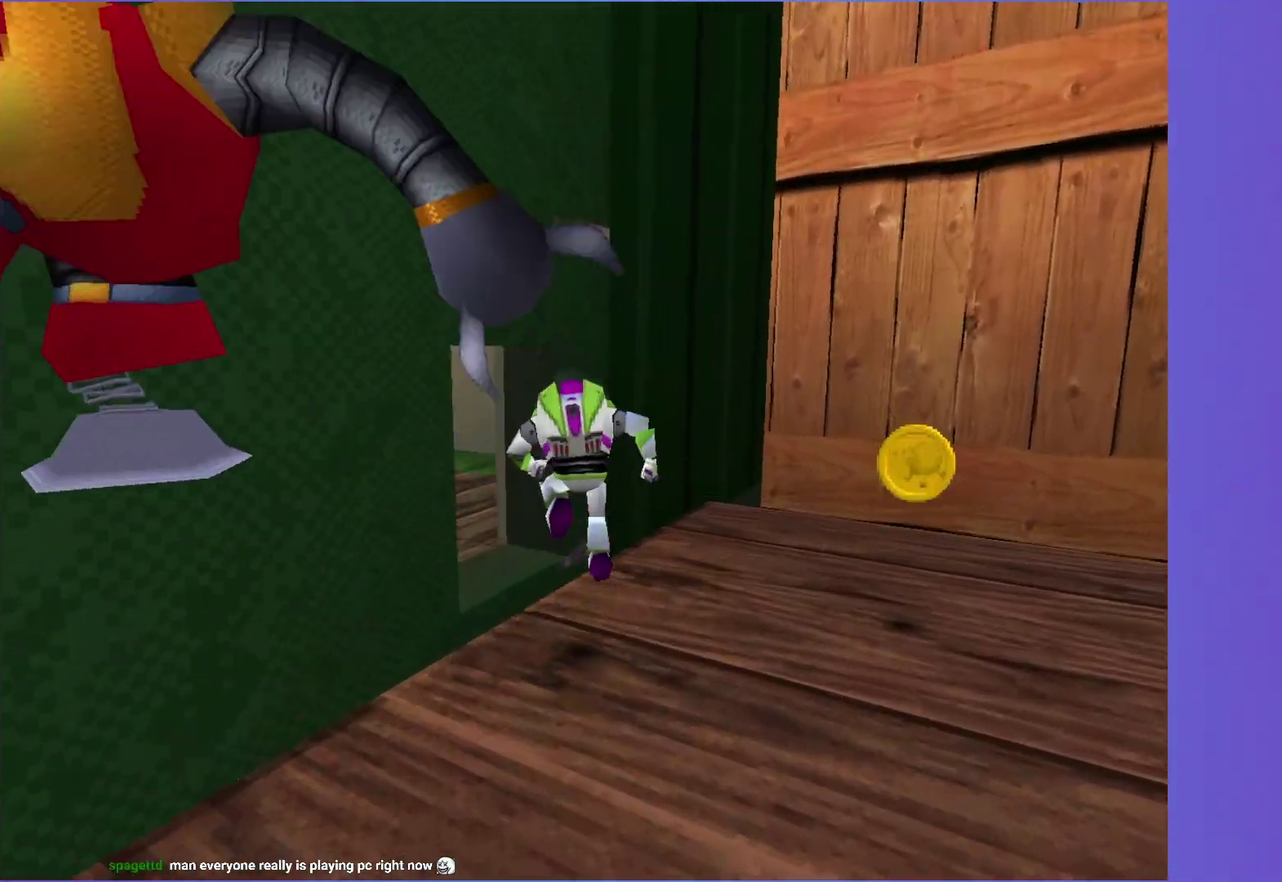
{"buttons": [], "left_stick": "up-left", "right_stick": "center", "events": [[17, "A", "up"]]}
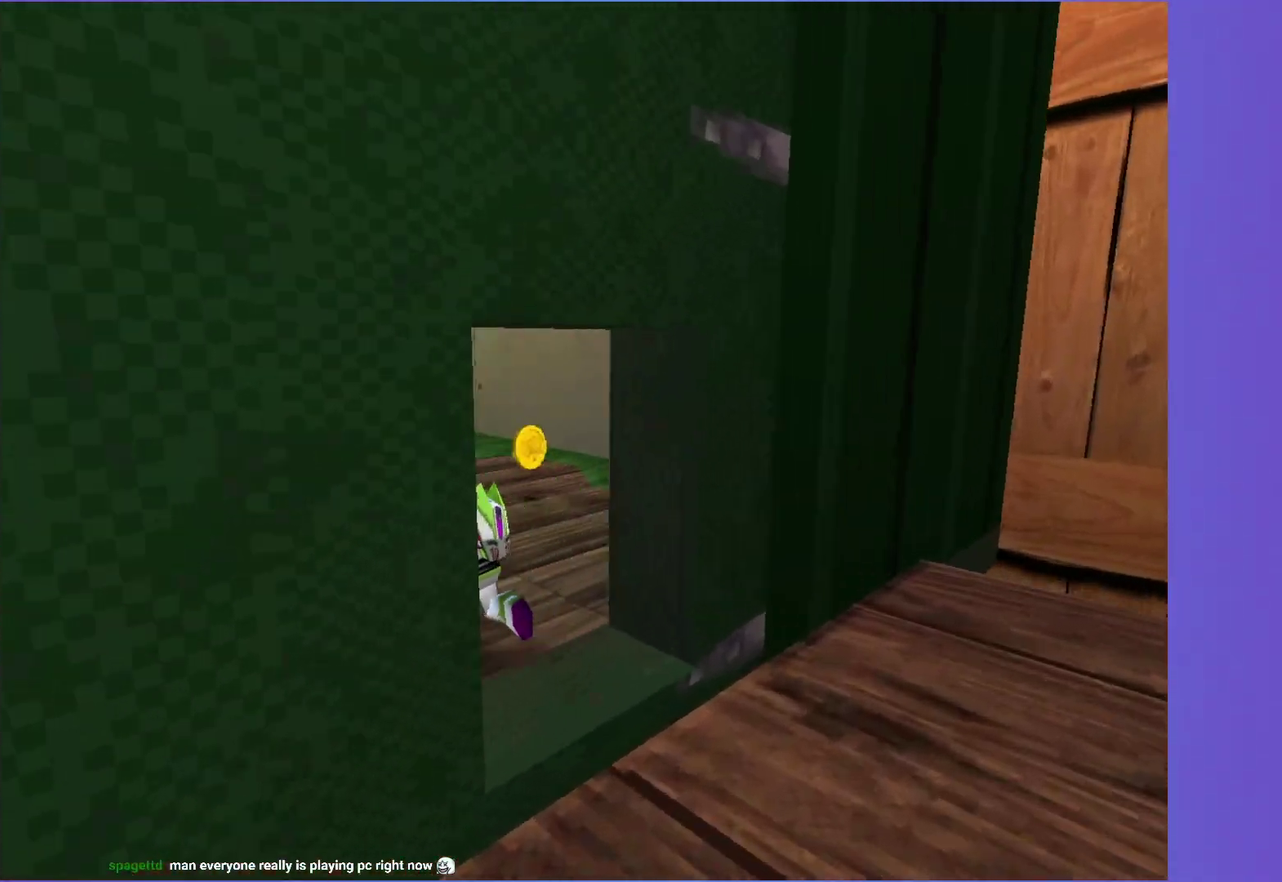
{"buttons": [], "left_stick": "up-left", "right_stick": "center", "events": [[283, "A", "down"], [450, "A", "up"]]}
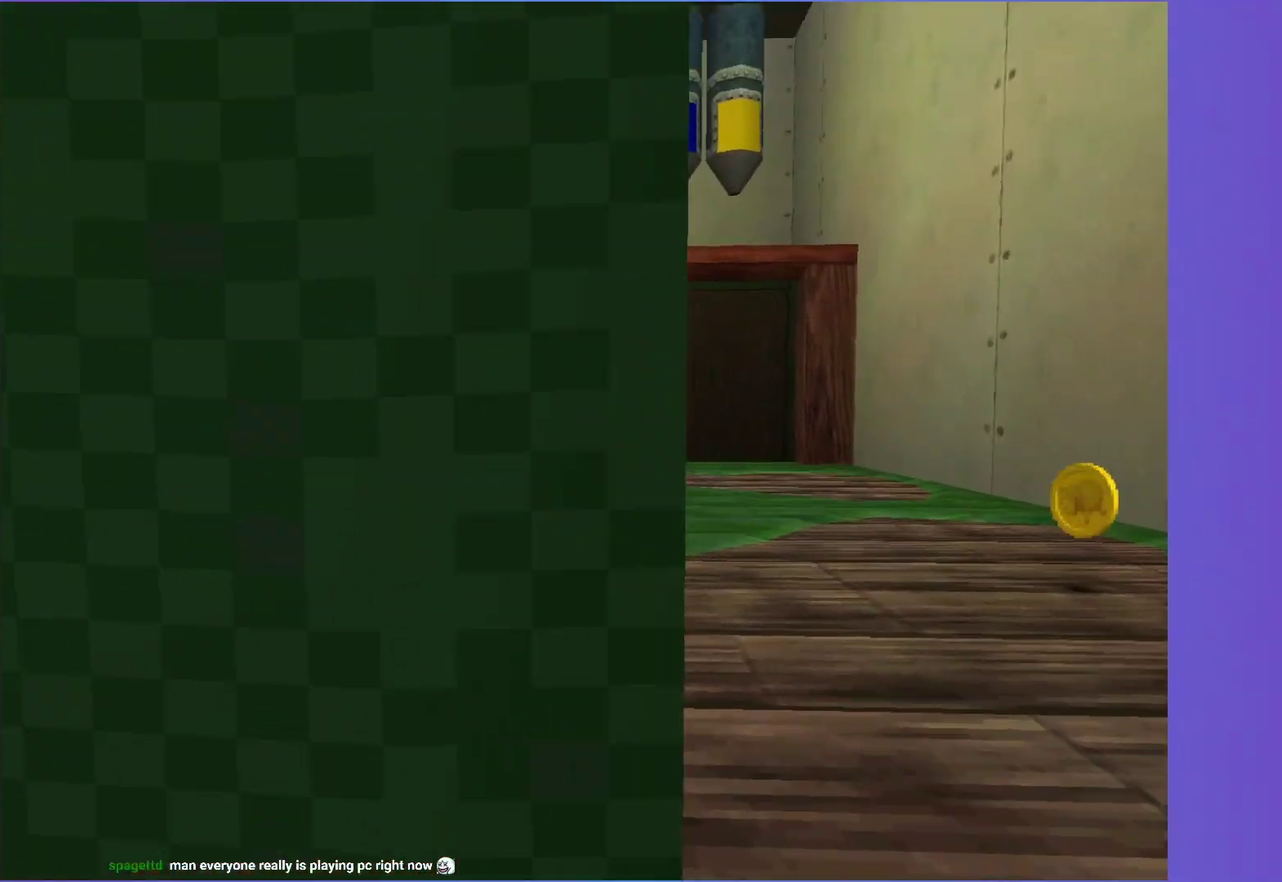
{"buttons": [], "left_stick": "up-left", "right_stick": "center", "events": [[283, "A", "down"], [417, "A", "up"]]}
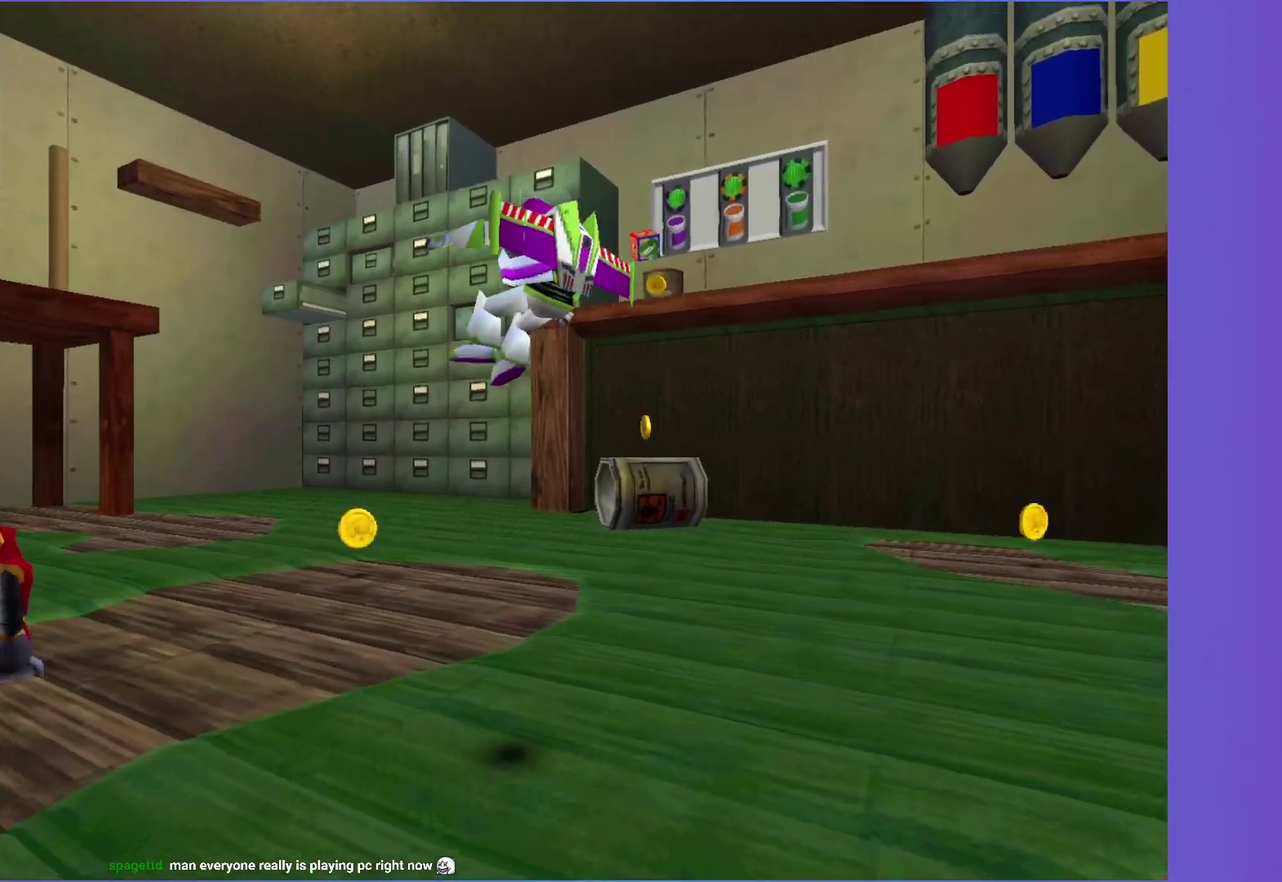
{"buttons": [], "left_stick": "up-left", "right_stick": "center", "events": [[67, "R1", "down"], [183, "R1", "up"]]}
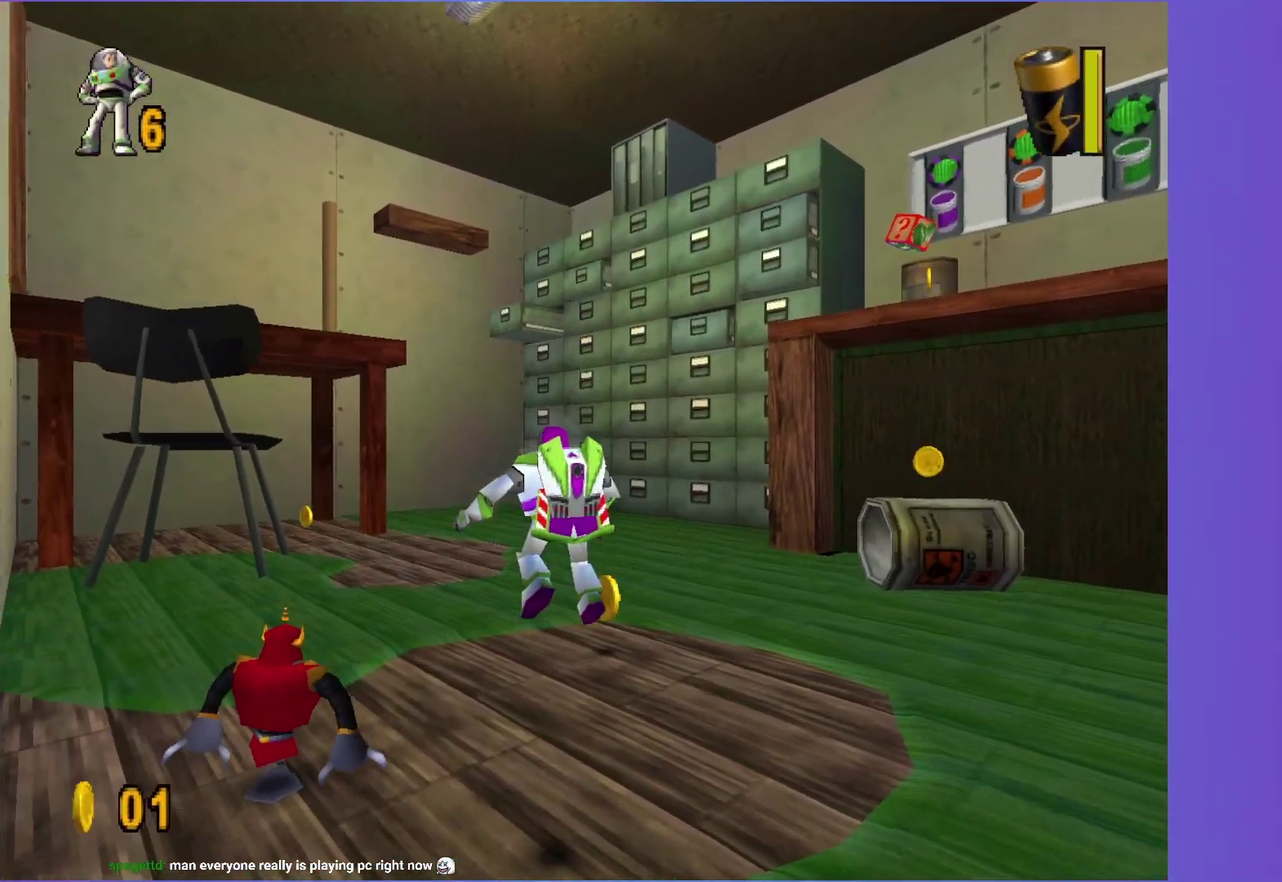
{"buttons": [], "left_stick": "up", "right_stick": "center", "events": [[167, "left_stick", "up"]]}
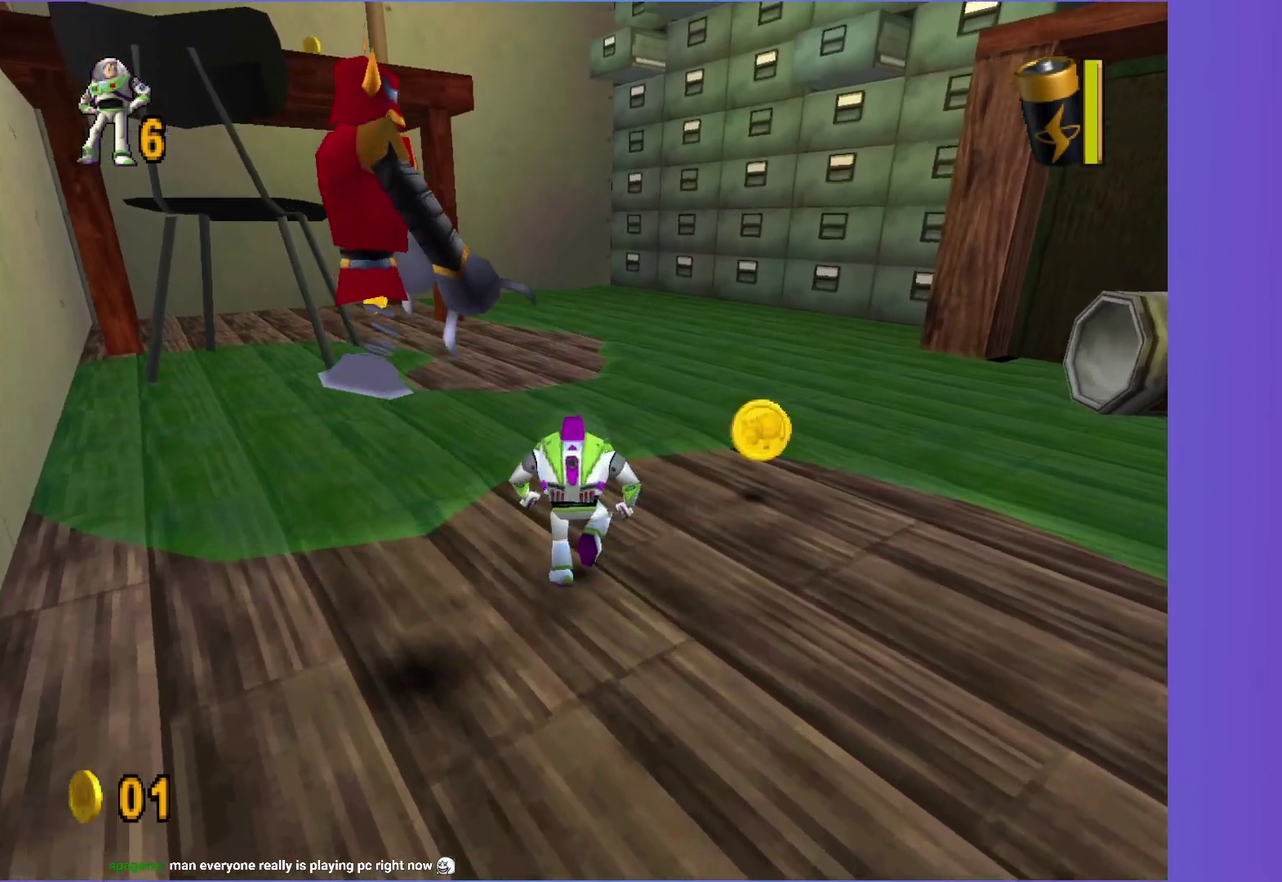
{"buttons": [], "left_stick": "up", "right_stick": "center", "events": [[50, "left_stick", "up-left"], [100, "A", "down"], [267, "A", "up"], [267, "left_stick", "up"]]}
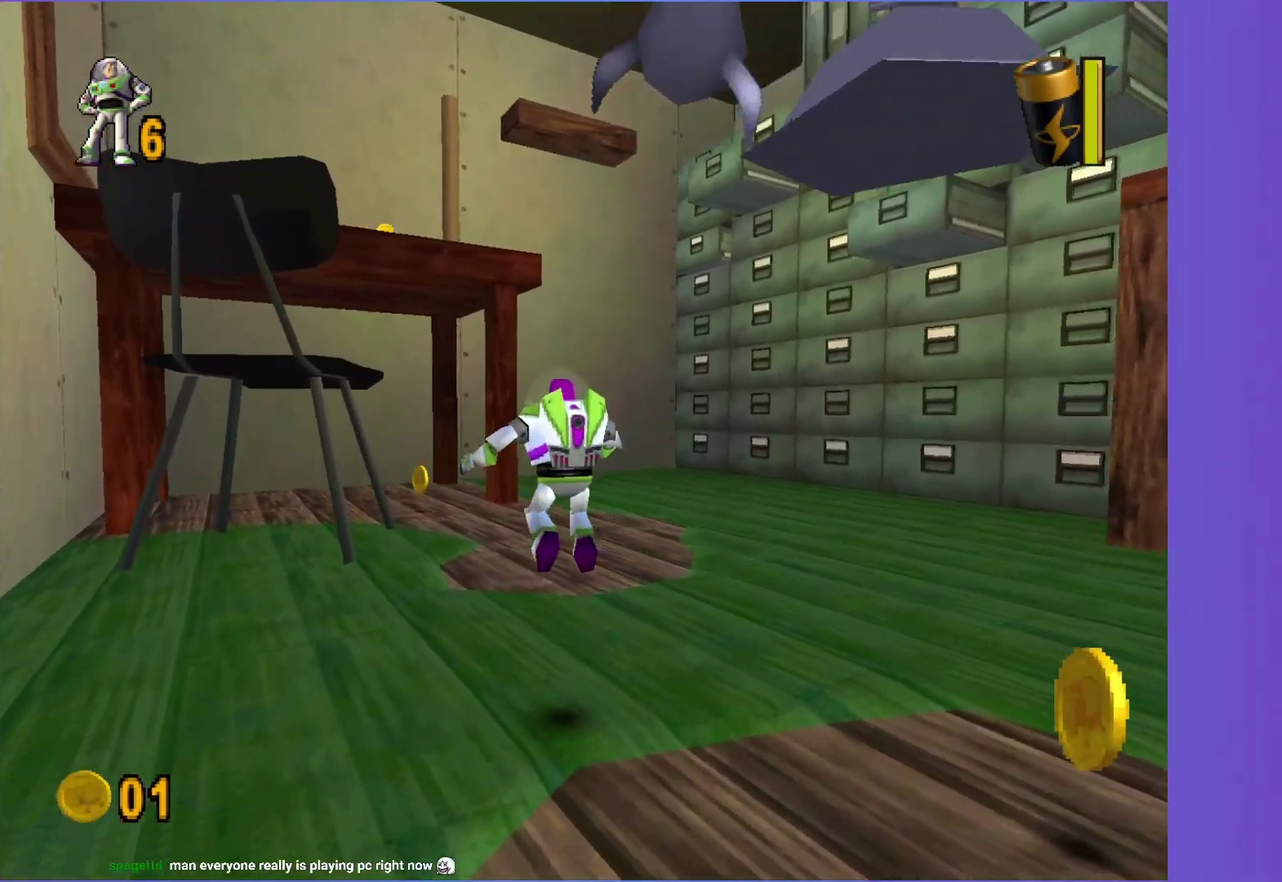
{"buttons": [], "left_stick": "up", "right_stick": "center", "events": [[17, "A", "down"], [167, "A", "up"], [283, "R1", "down"], [400, "R1", "up"]]}
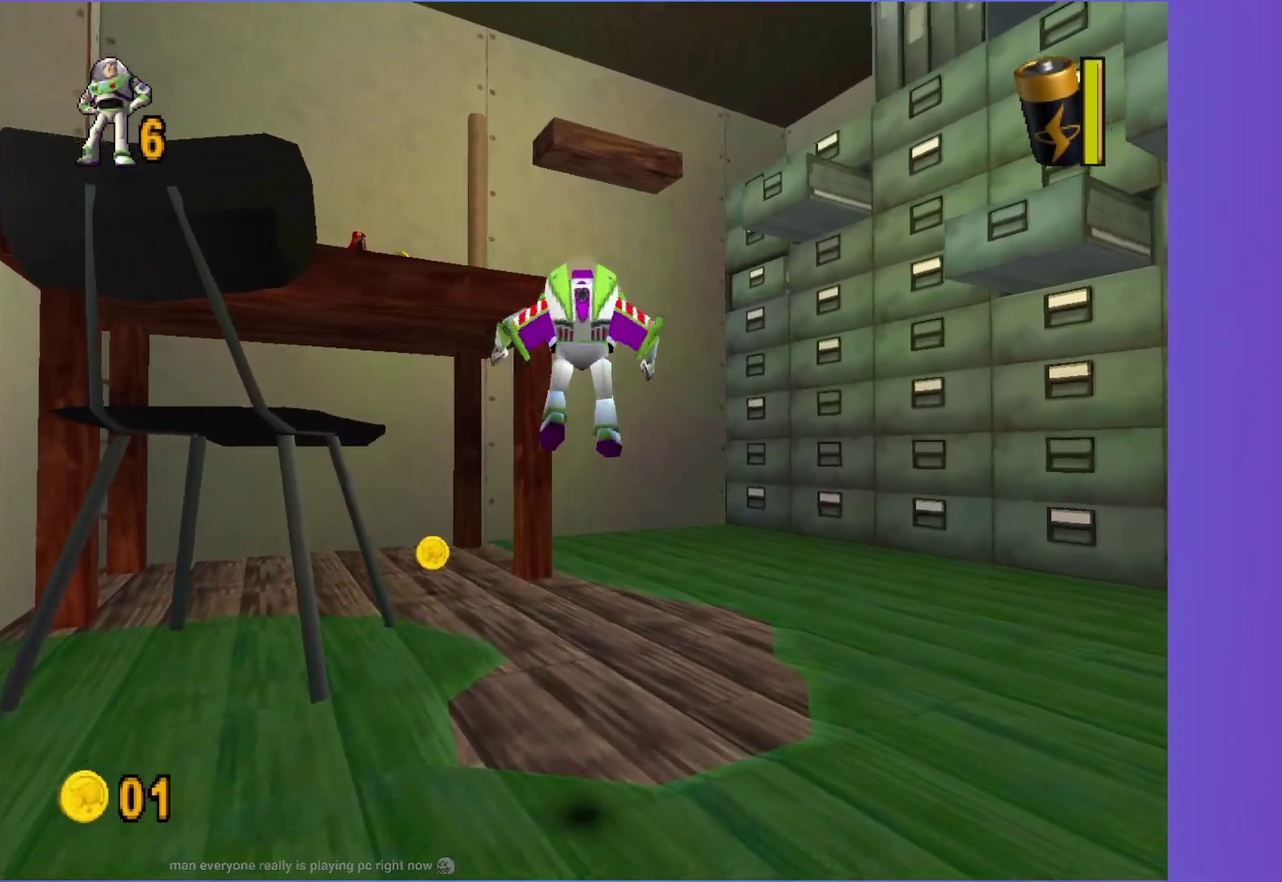
{"buttons": [], "left_stick": "up", "right_stick": "center", "events": [[117, "left_stick", "up-left"], [200, "left_stick", "up"]]}
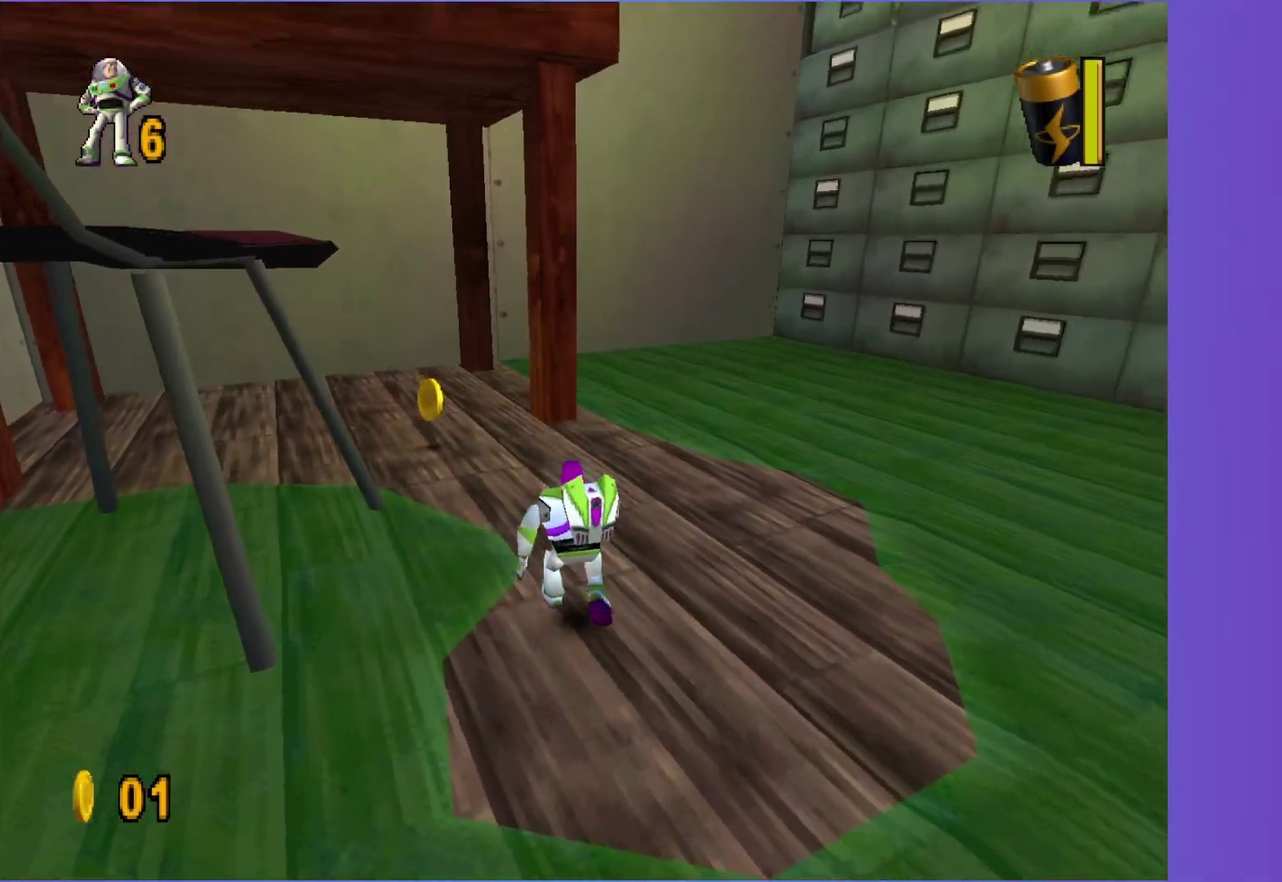
{"buttons": [], "left_stick": "up-left", "right_stick": "center", "events": [[117, "A", "down"], [167, "left_stick", "up-left"], [267, "A", "up"]]}
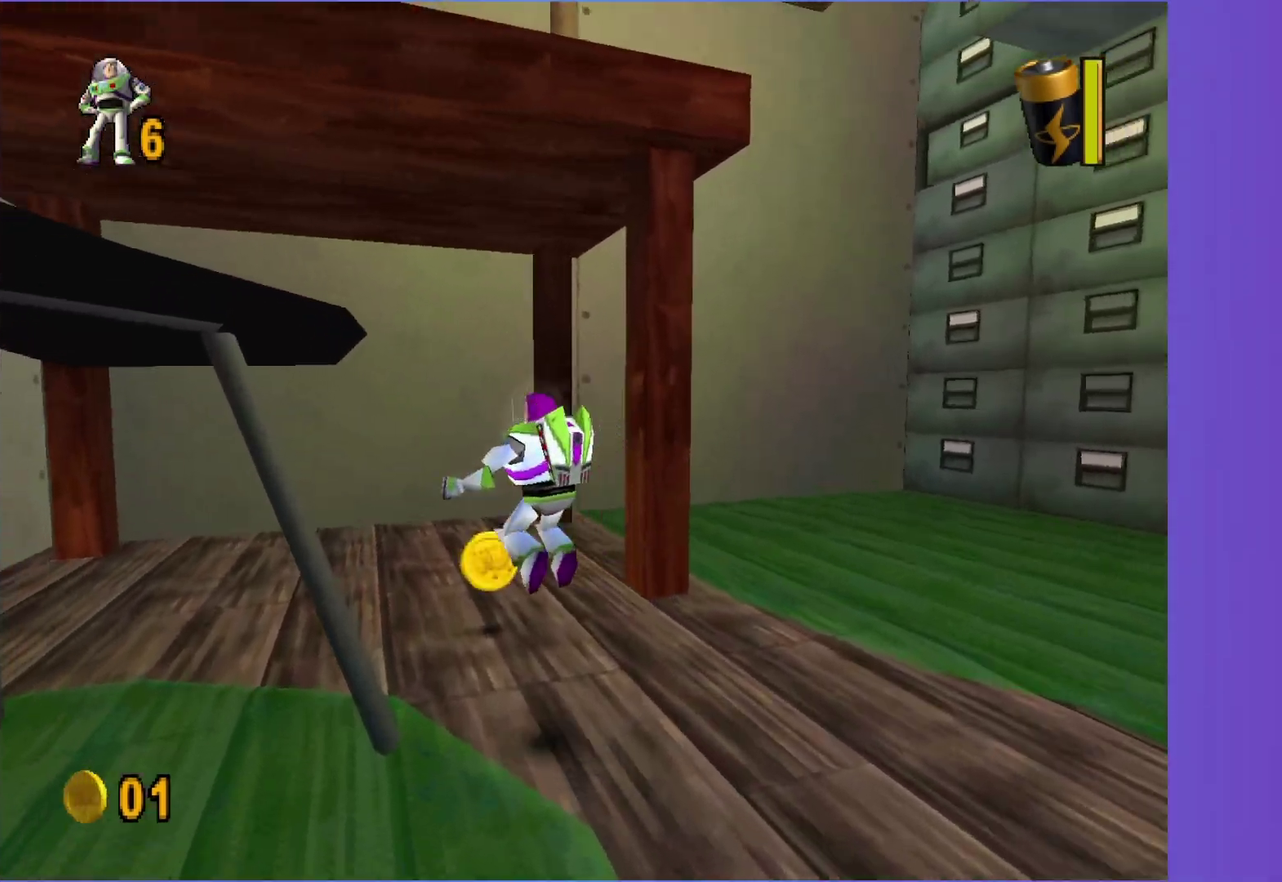
{"buttons": [], "left_stick": "down-left", "right_stick": "center", "events": [[67, "A", "down"], [217, "A", "up"], [250, "left_stick", "left"], [467, "left_stick", "down-left"]]}
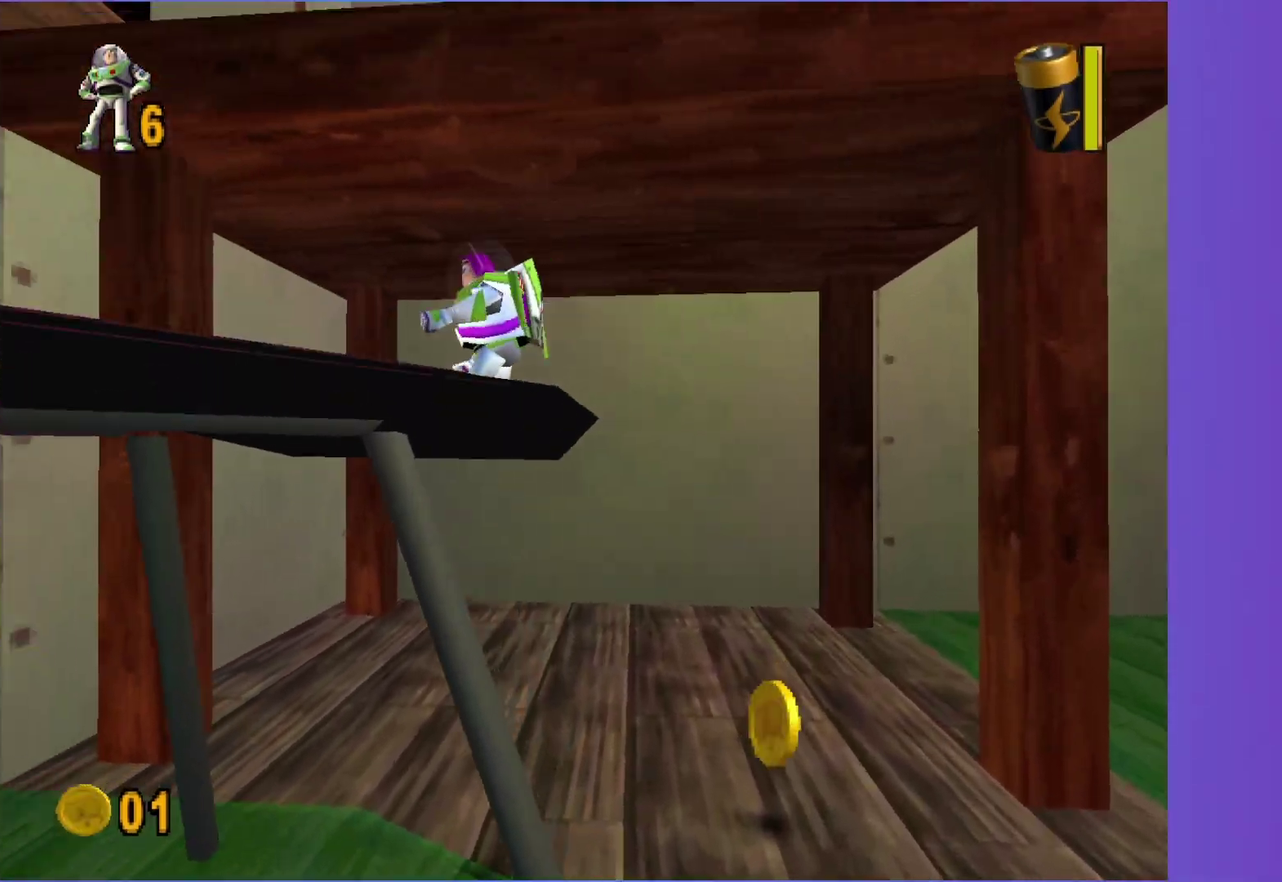
{"buttons": [], "left_stick": "center", "right_stick": "center", "events": [[383, "left_stick", "center"]]}
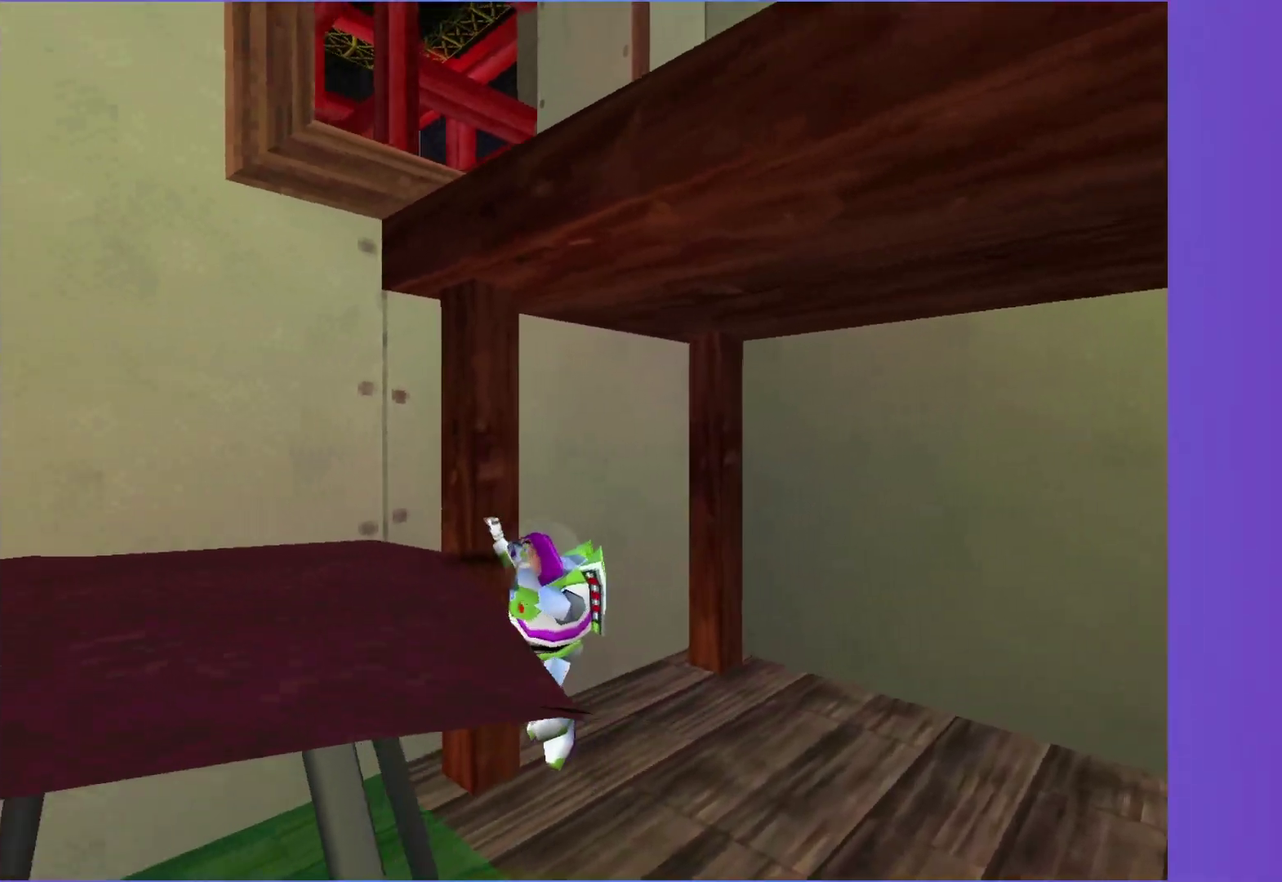
{"buttons": [], "left_stick": "center", "right_stick": "center", "events": []}
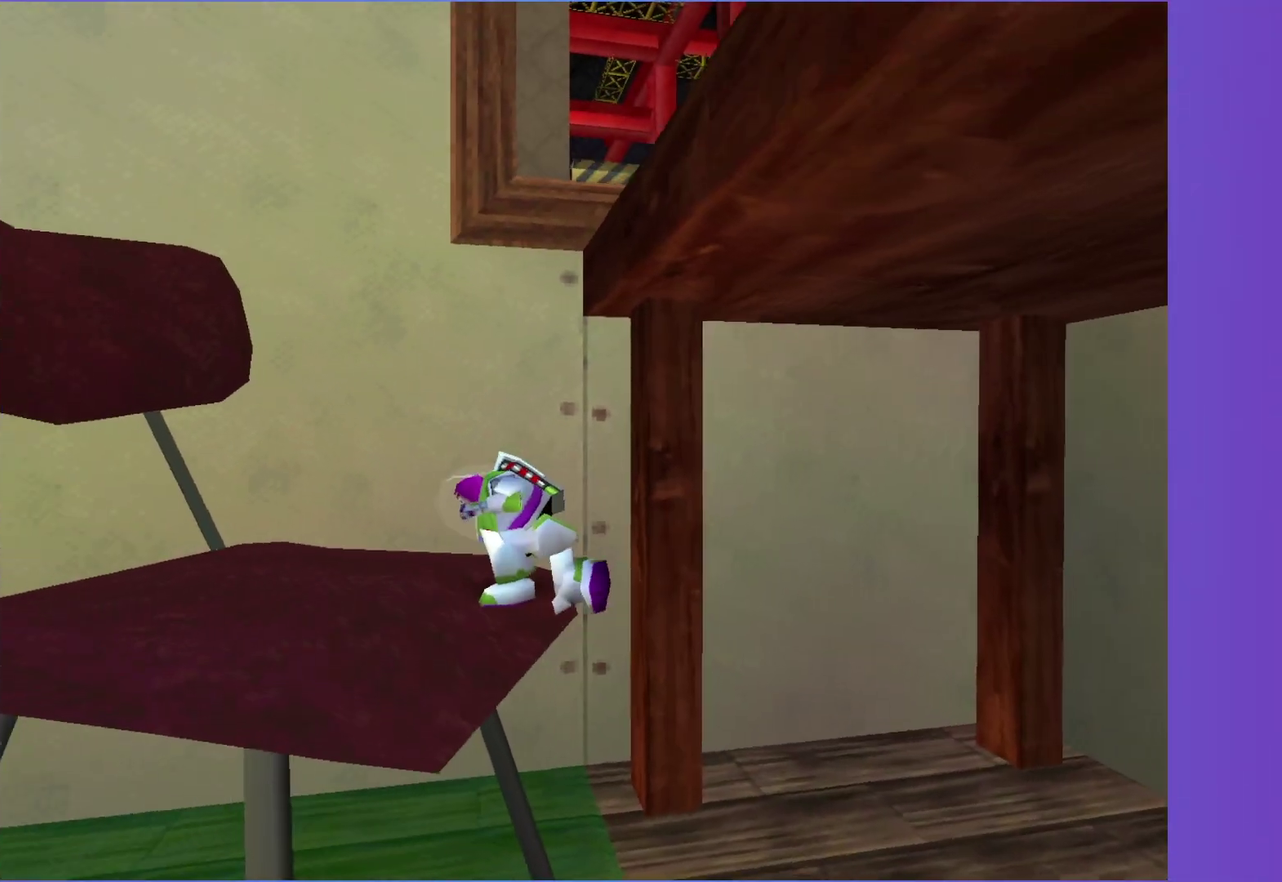
{"buttons": [], "left_stick": "center", "right_stick": "center", "events": []}